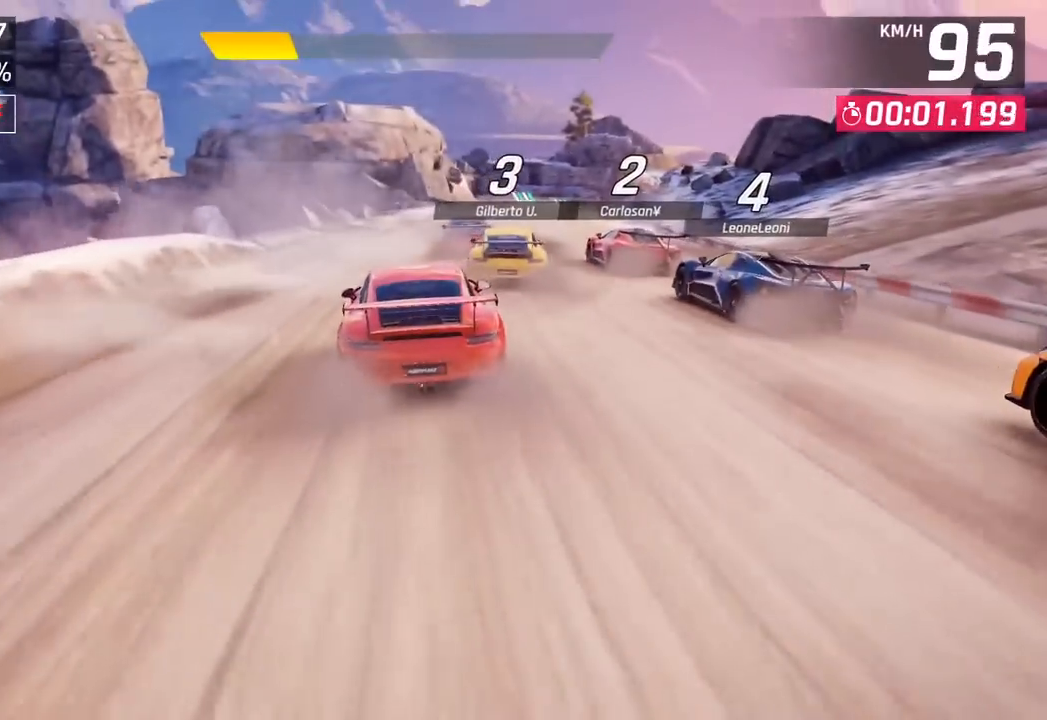
Gameplay with a controller (PlayStation layout); each line is a JSON object with the inputs held at the frame after it. "events" lists button and stick changes between this image and that frame as [ms after this image, input, new state], when the widget could be followed in between. Not read: right_stick.
{"buttons": [], "left_stick": "center", "events": [[250, "left_stick", "right"], [450, "left_stick", "center"]]}
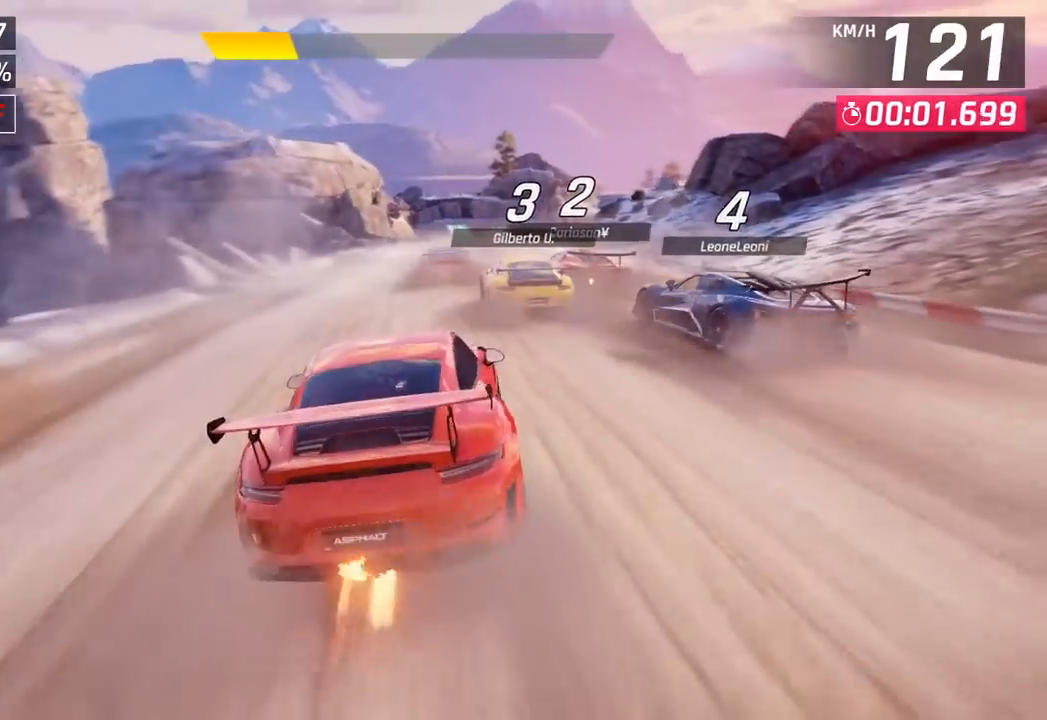
{"buttons": [], "left_stick": "center", "events": []}
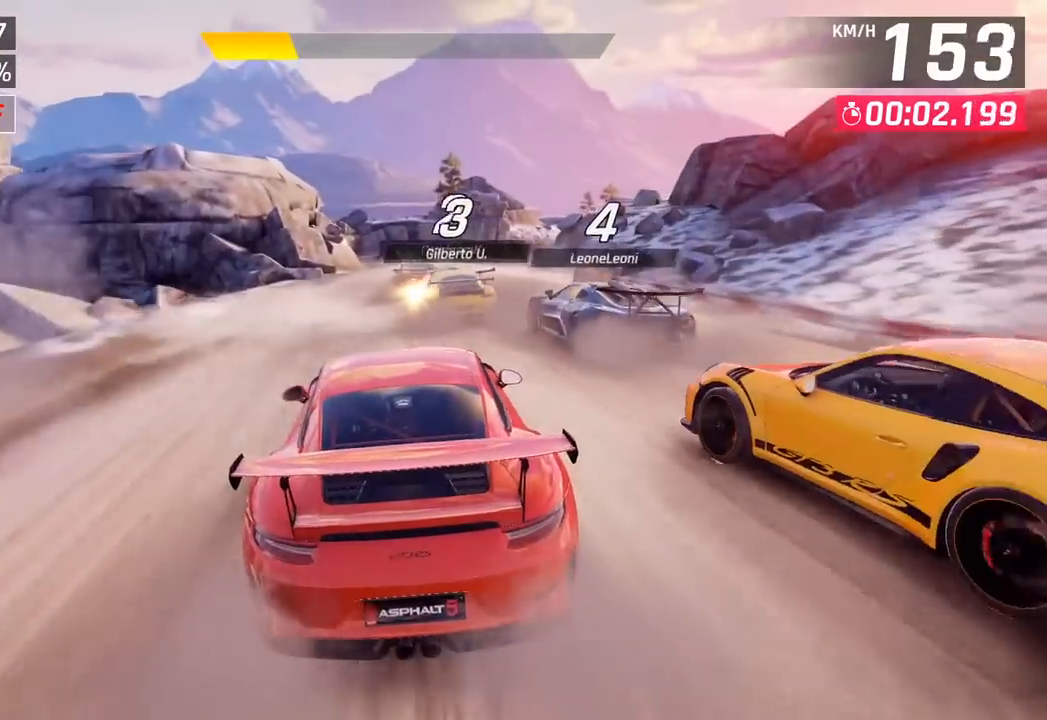
{"buttons": [], "left_stick": "center", "events": []}
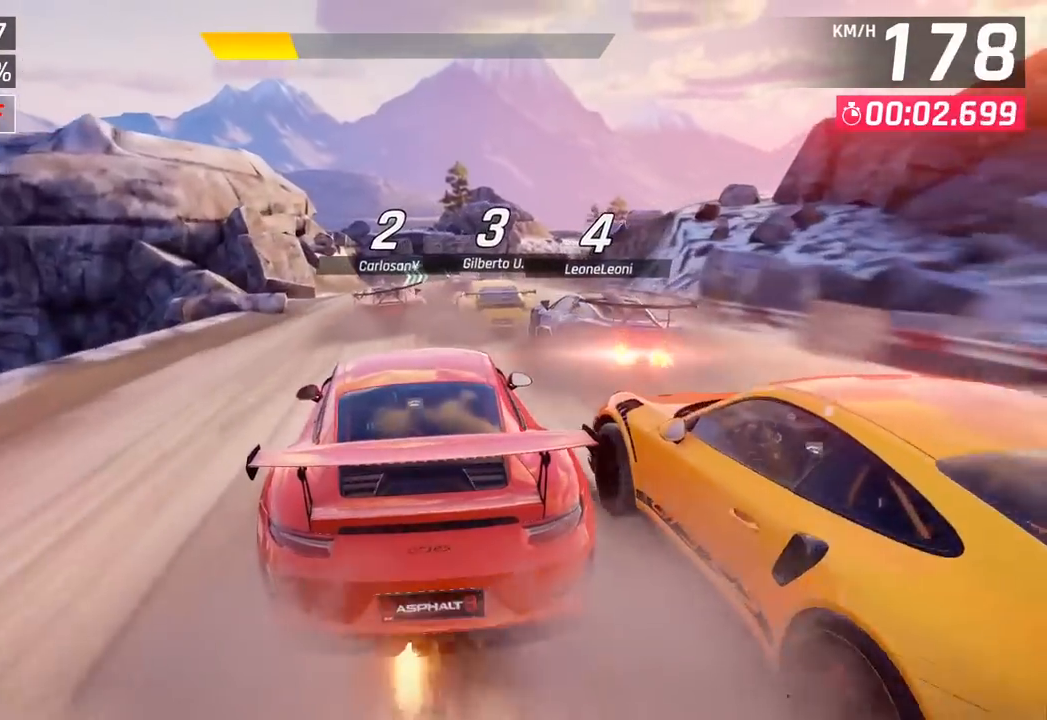
{"buttons": [], "left_stick": "right", "events": [[367, "left_stick", "right"]]}
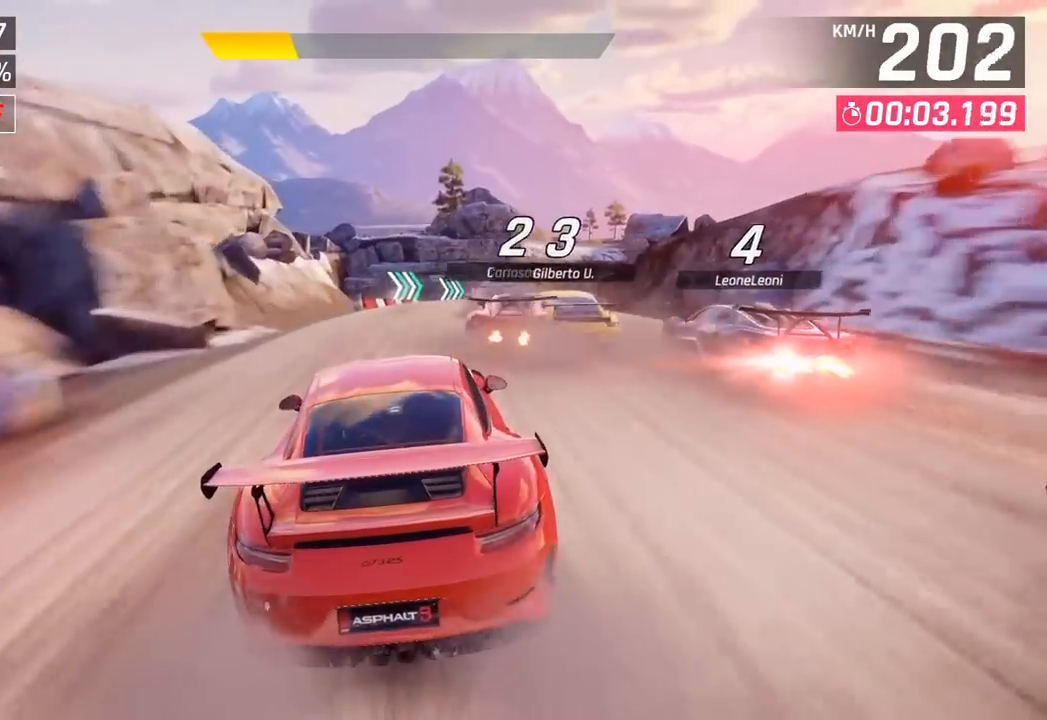
{"buttons": [], "left_stick": "right", "events": []}
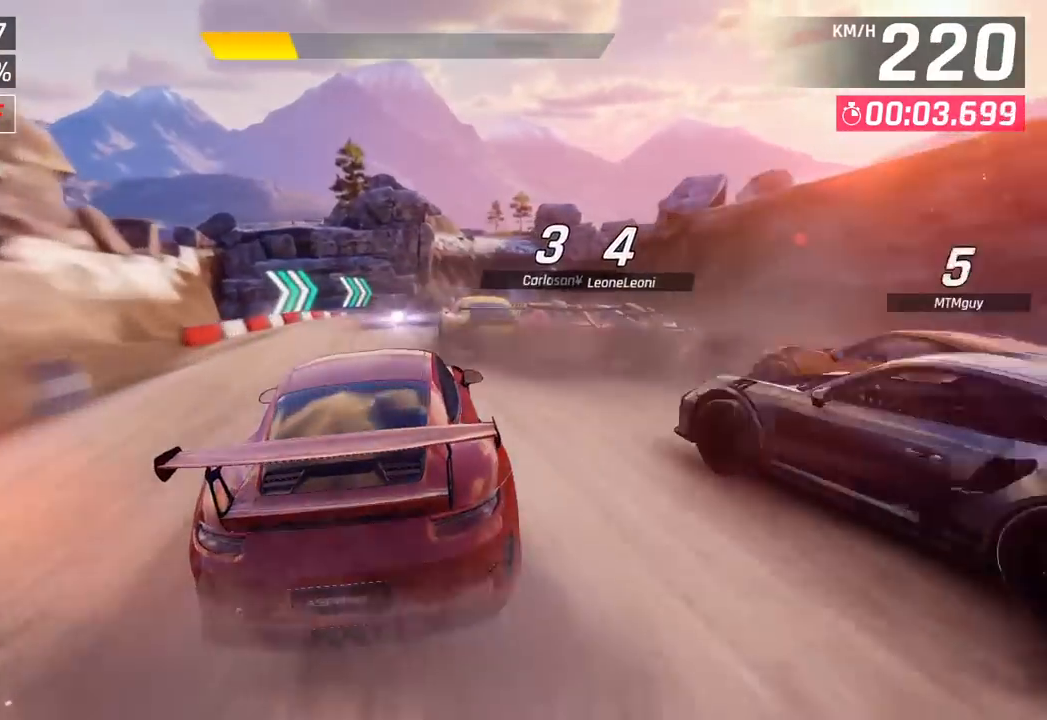
{"buttons": [], "left_stick": "center", "events": [[167, "left_stick", "center"]]}
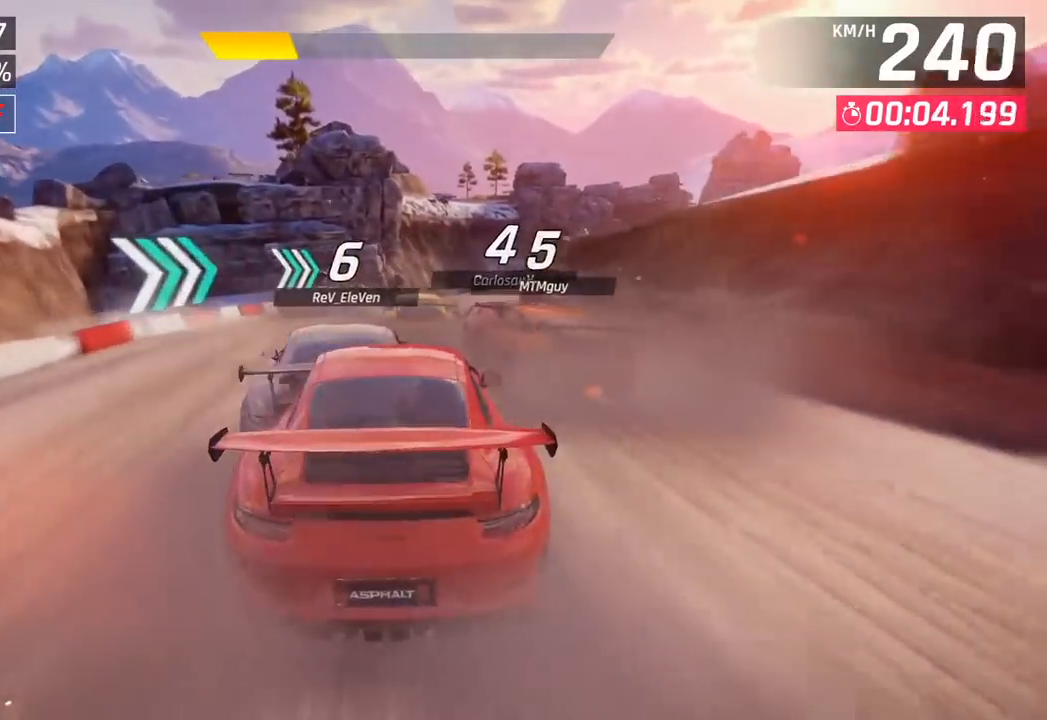
{"buttons": [], "left_stick": "right", "events": [[100, "left_stick", "right"]]}
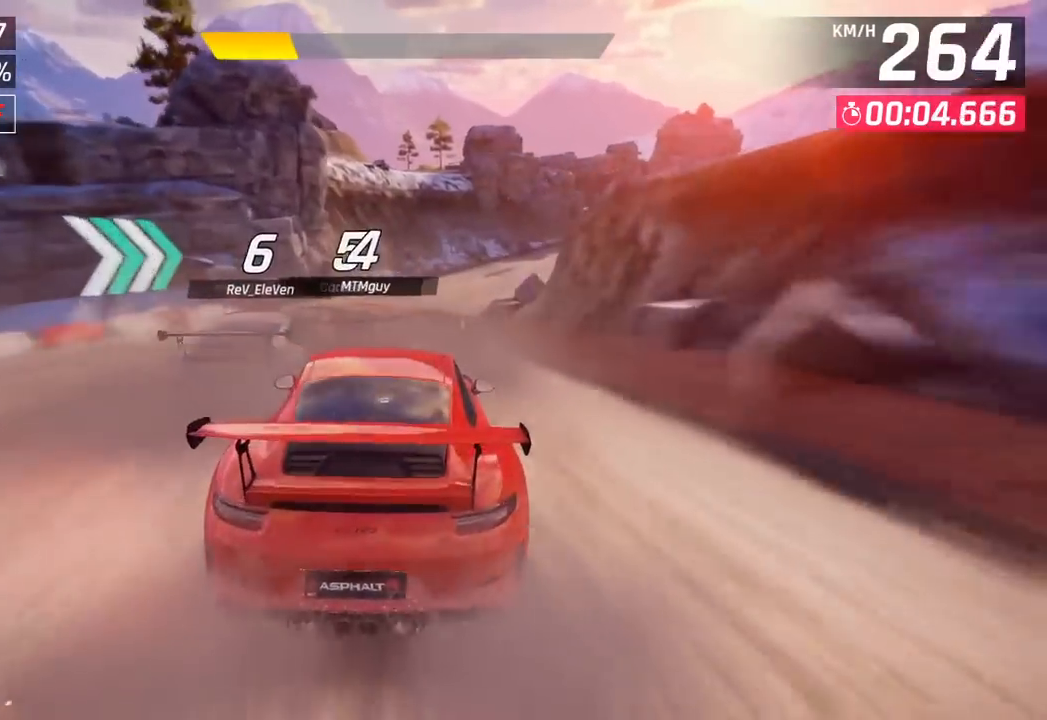
{"buttons": [], "left_stick": "right", "events": [[50, "left_stick", "center"], [233, "left_stick", "right"]]}
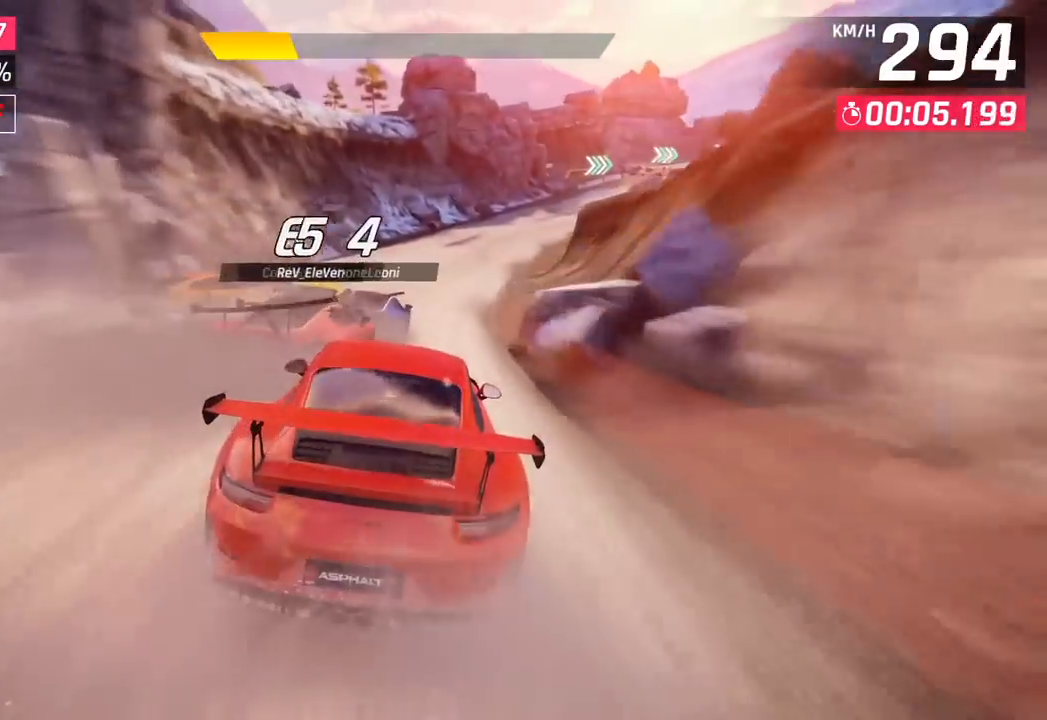
{"buttons": [], "left_stick": "right", "events": []}
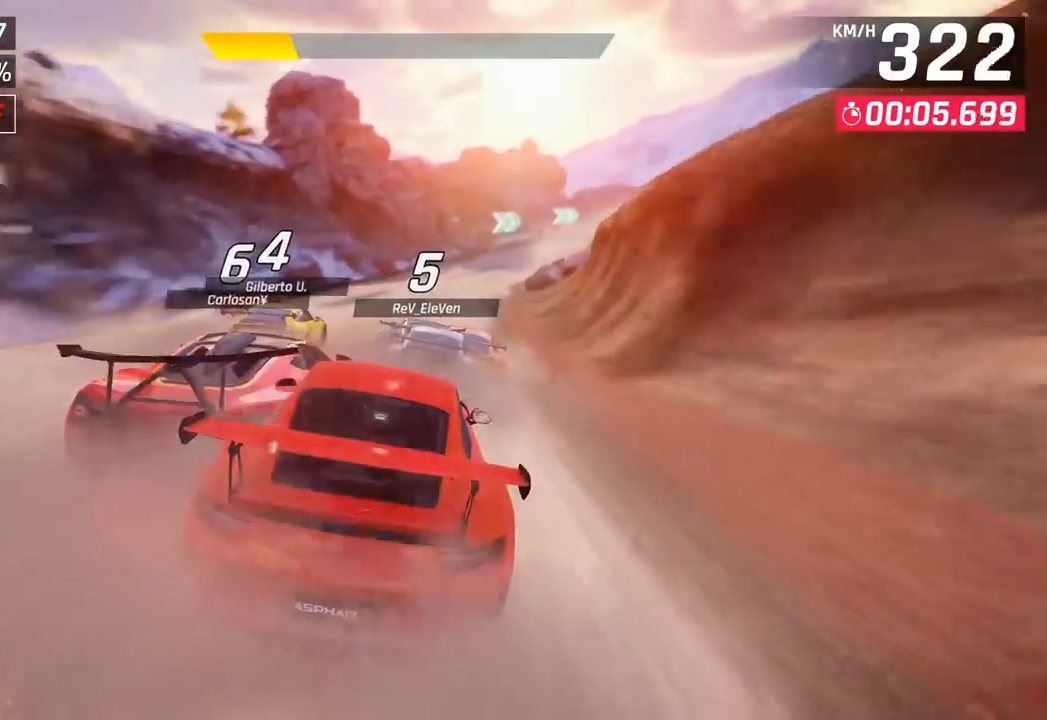
{"buttons": [], "left_stick": "right", "events": []}
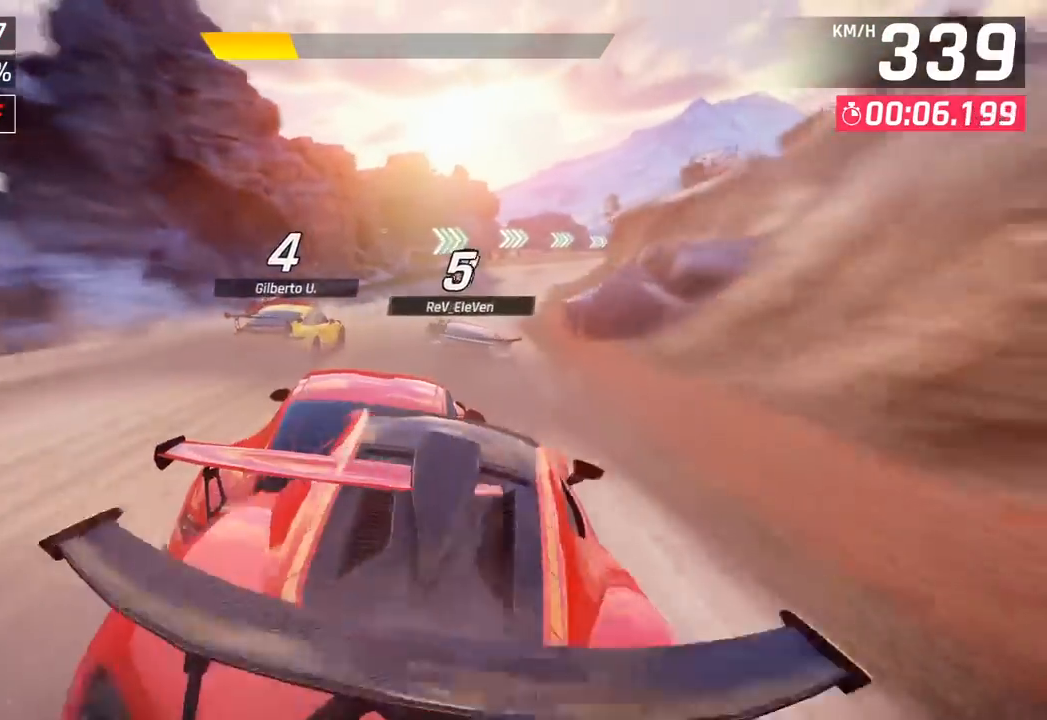
{"buttons": [], "left_stick": "right", "events": []}
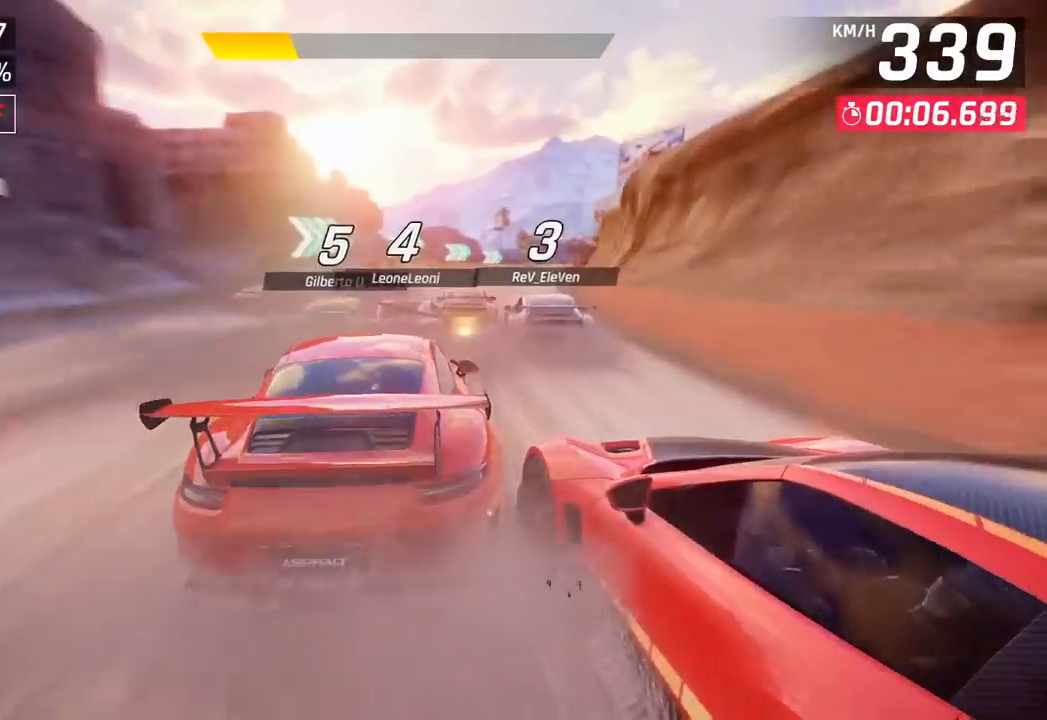
{"buttons": [], "left_stick": "right", "events": []}
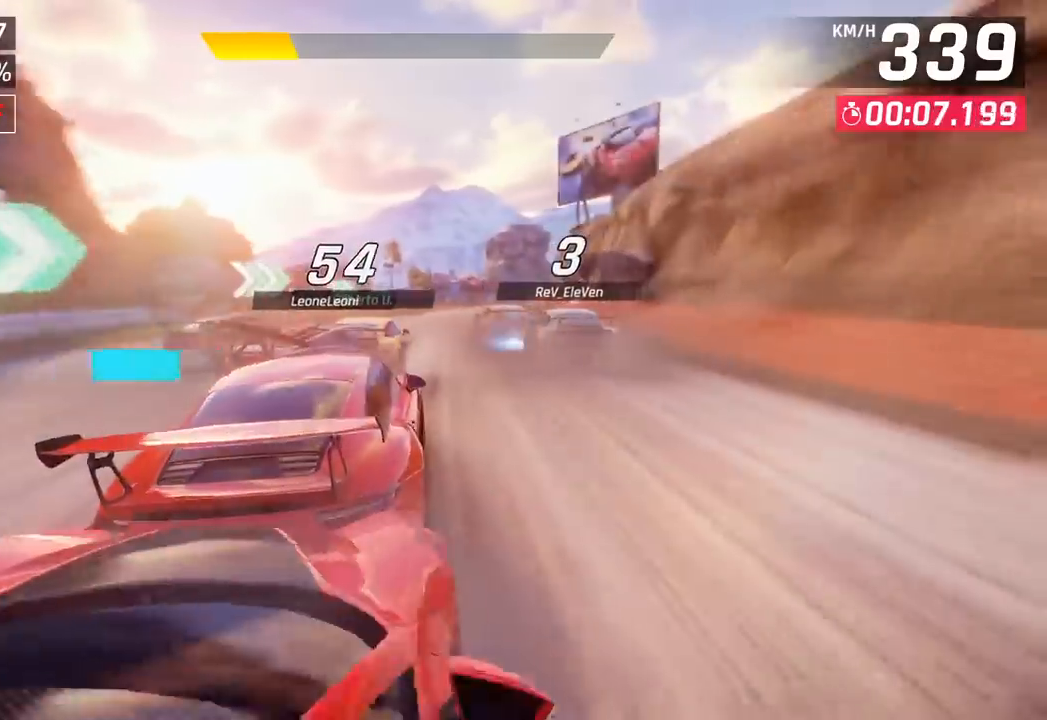
{"buttons": [], "left_stick": "right", "events": []}
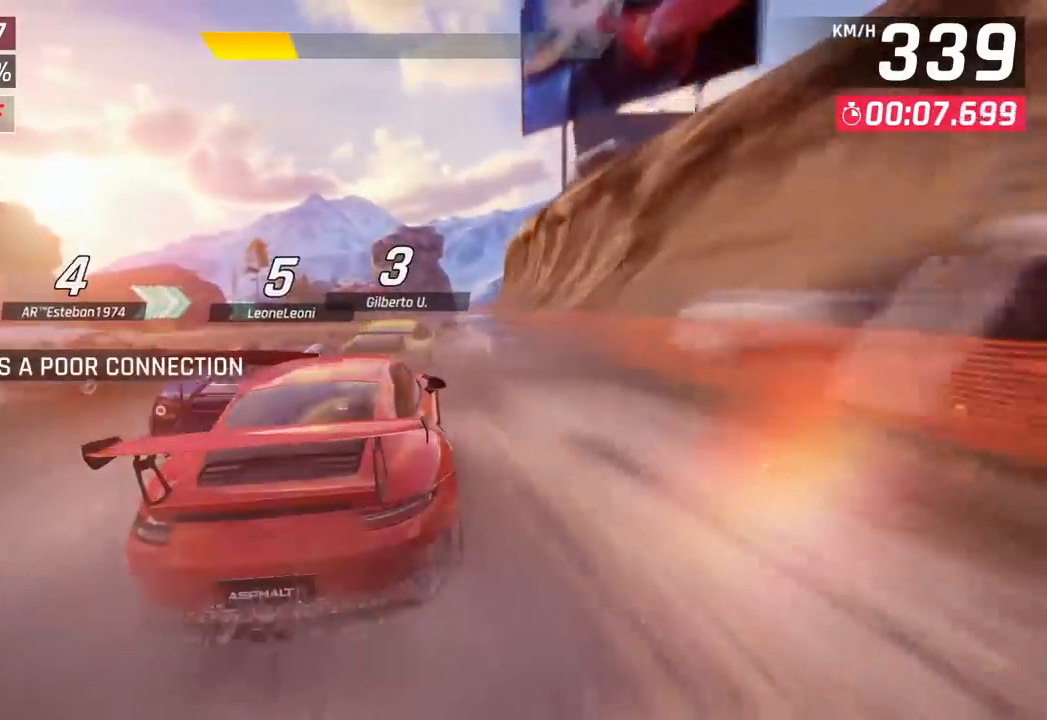
{"buttons": [], "left_stick": "right", "events": [[217, "left_stick", "center"], [267, "SQUARE", "down"], [317, "SQUARE", "up"], [317, "left_stick", "right"]]}
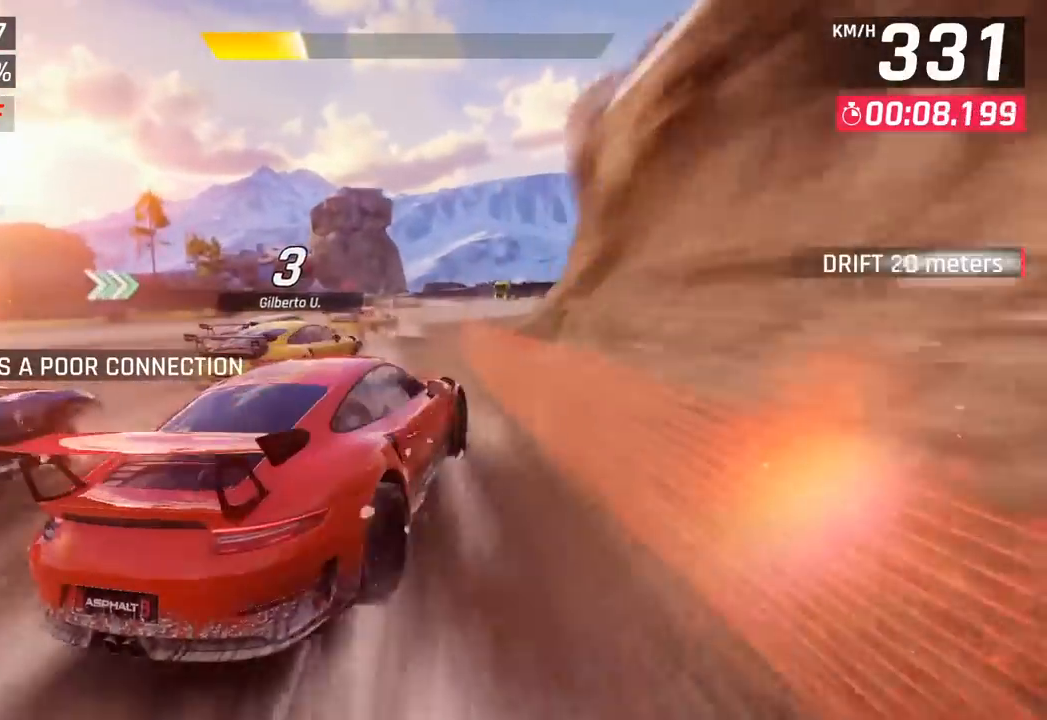
{"buttons": [], "left_stick": "right", "events": []}
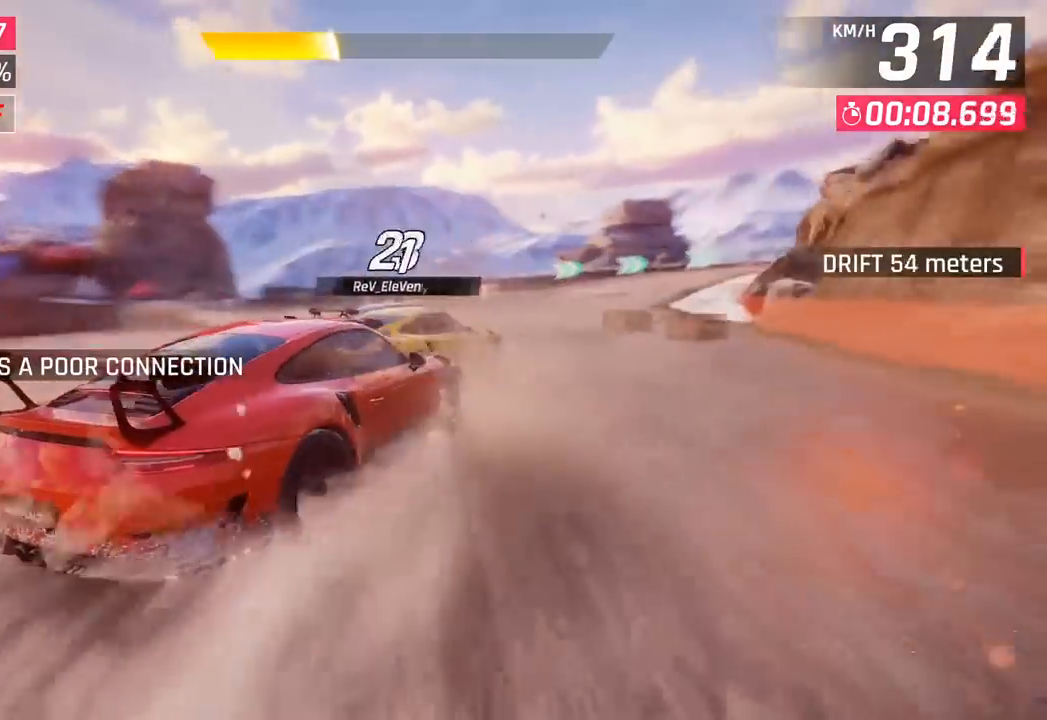
{"buttons": [], "left_stick": "right", "events": []}
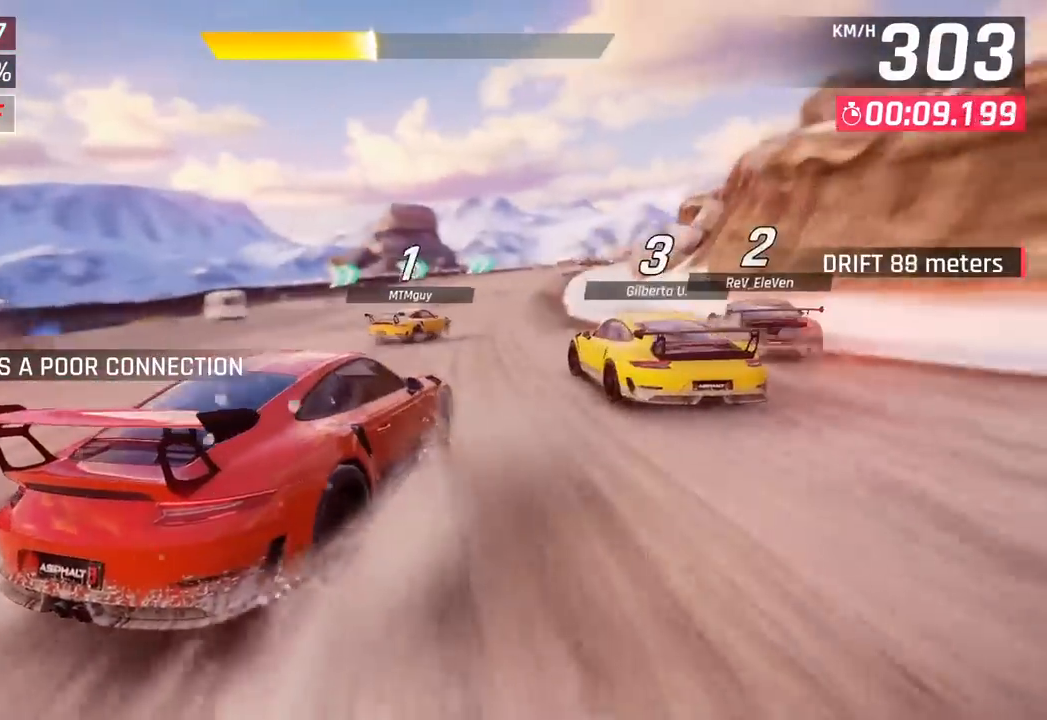
{"buttons": [], "left_stick": "right", "events": []}
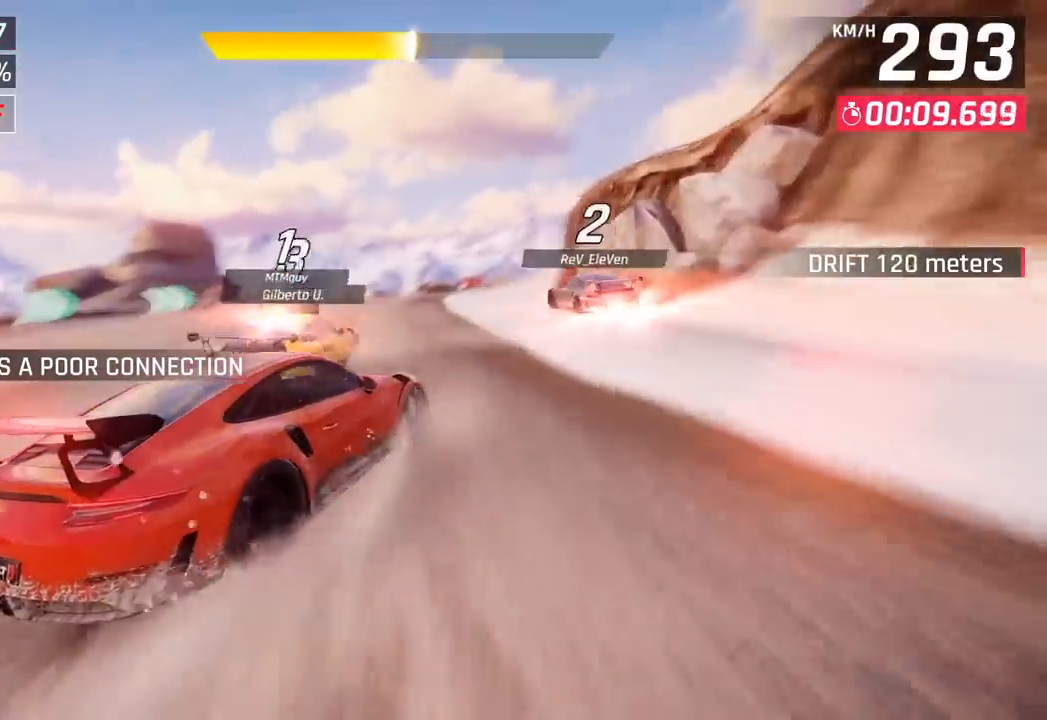
{"buttons": [], "left_stick": "right", "events": [[117, "left_stick", "center"], [217, "left_stick", "right"]]}
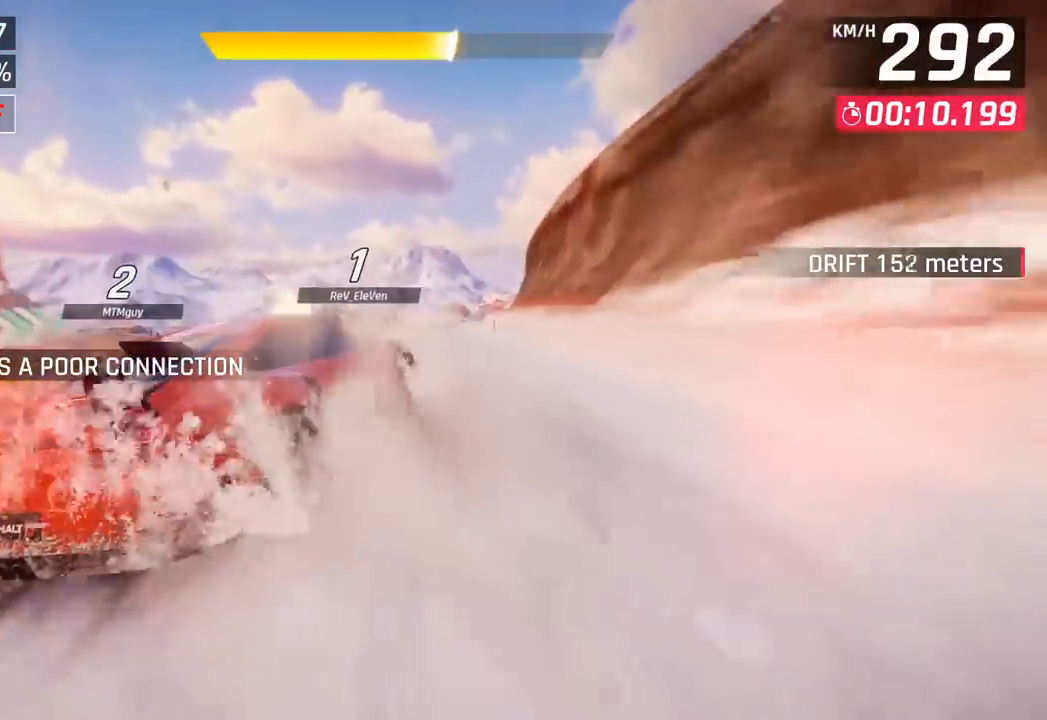
{"buttons": [], "left_stick": "center", "events": [[217, "left_stick", "center"]]}
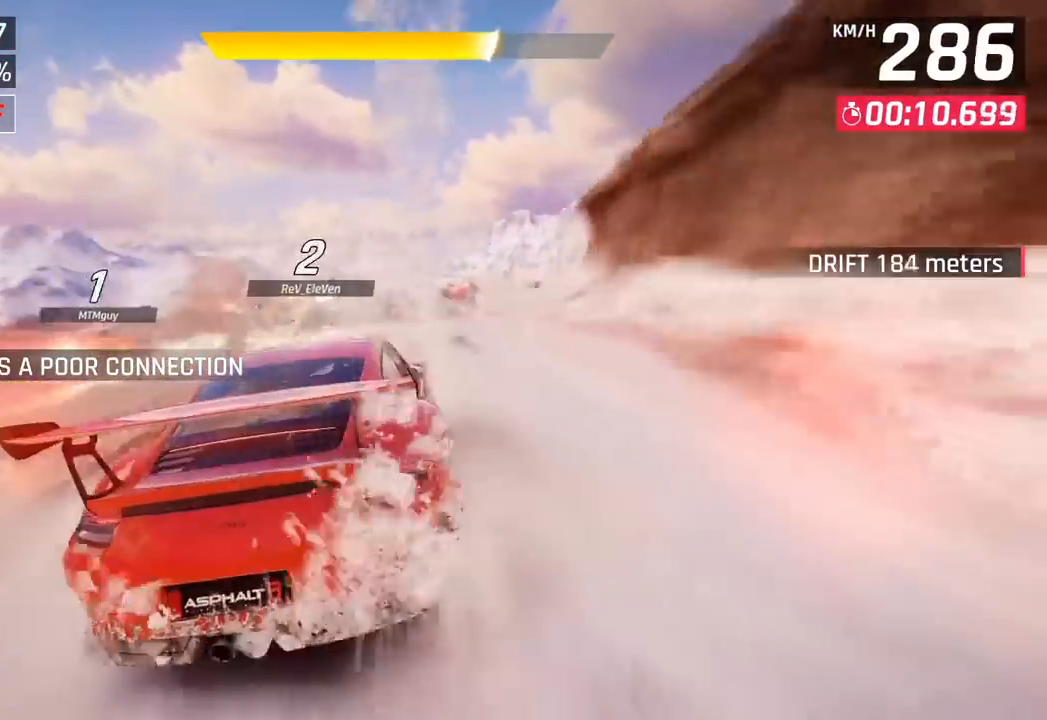
{"buttons": [], "left_stick": "right", "events": [[500, "left_stick", "right"]]}
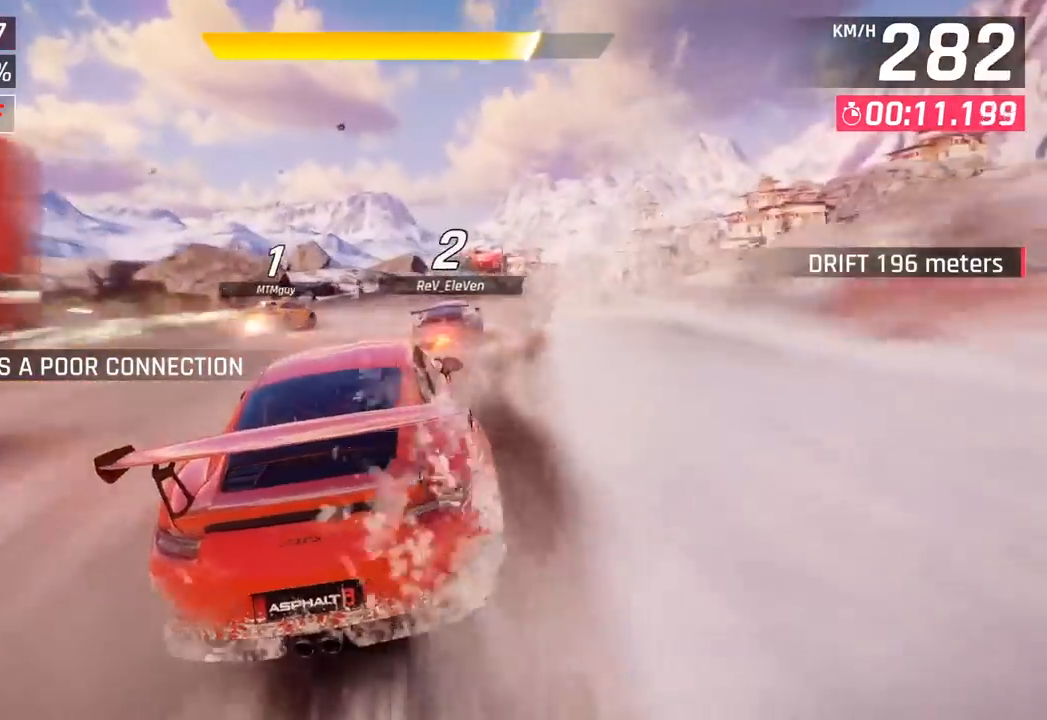
{"buttons": [], "left_stick": "center", "events": [[333, "SQUARE", "down"], [450, "SQUARE", "up"], [500, "left_stick", "center"]]}
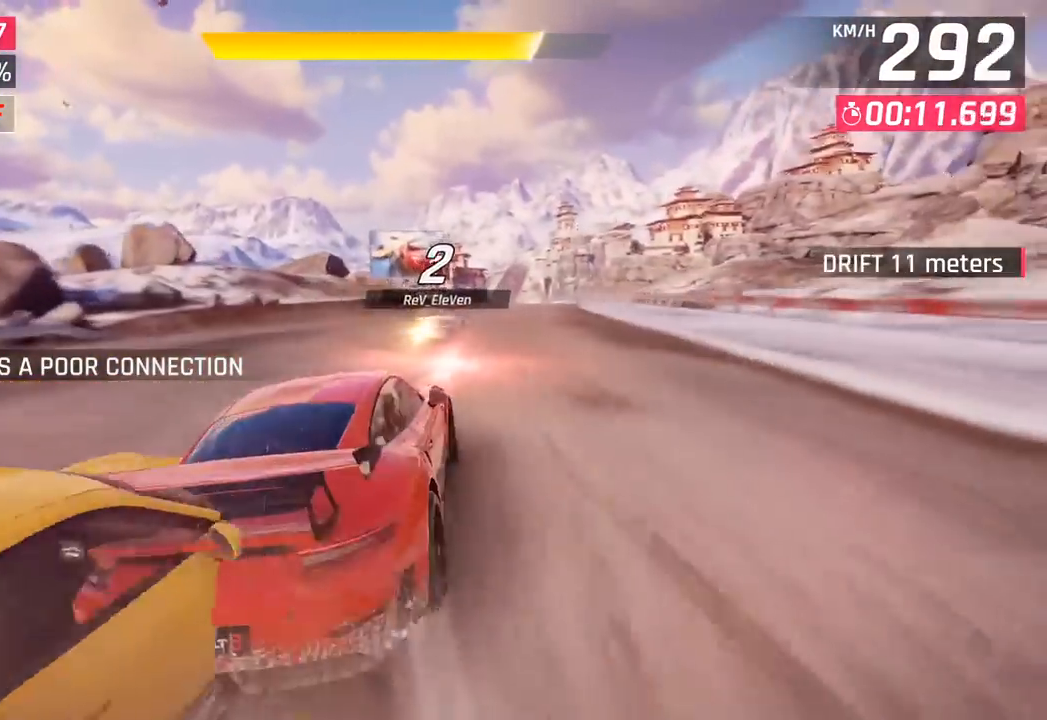
{"buttons": [], "left_stick": "right", "events": [[217, "R1", "down"], [233, "CROSS", "down"], [267, "left_stick", "right"], [383, "CROSS", "up"], [417, "R1", "up"]]}
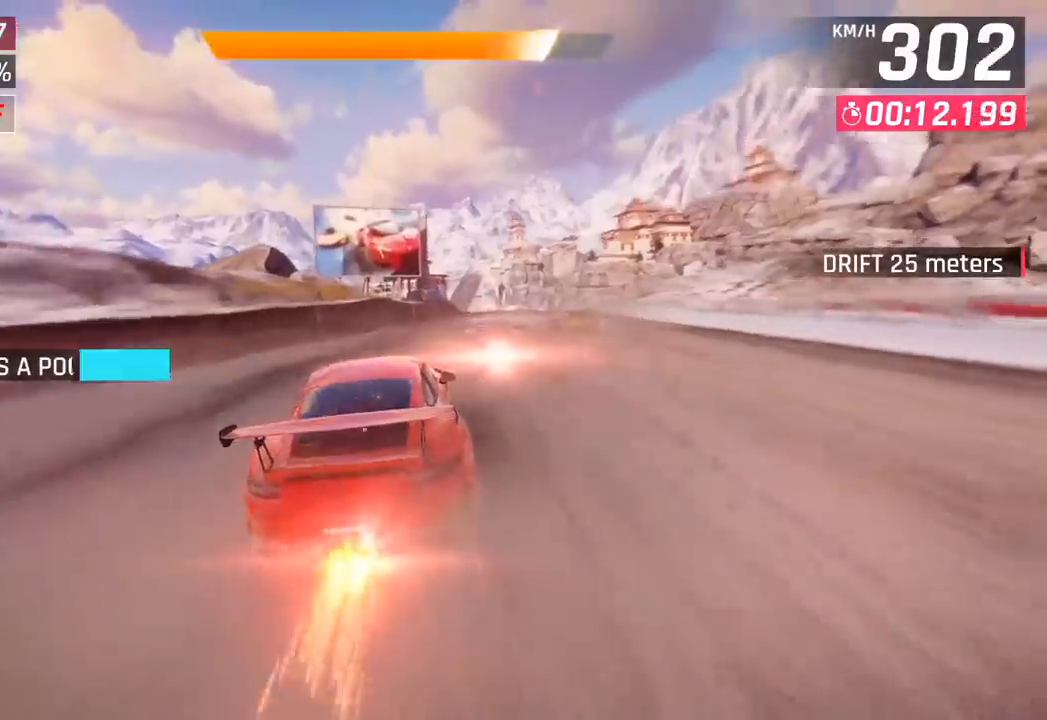
{"buttons": [], "left_stick": "right", "events": []}
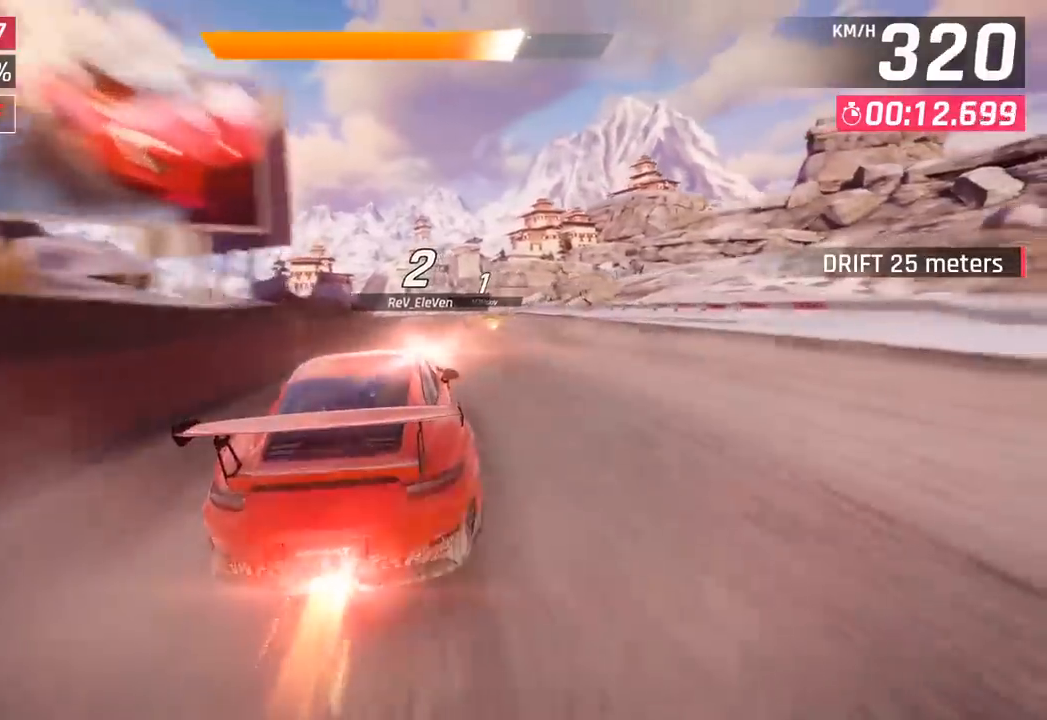
{"buttons": [], "left_stick": "center", "events": [[33, "left_stick", "center"], [133, "left_stick", "left"], [300, "left_stick", "center"]]}
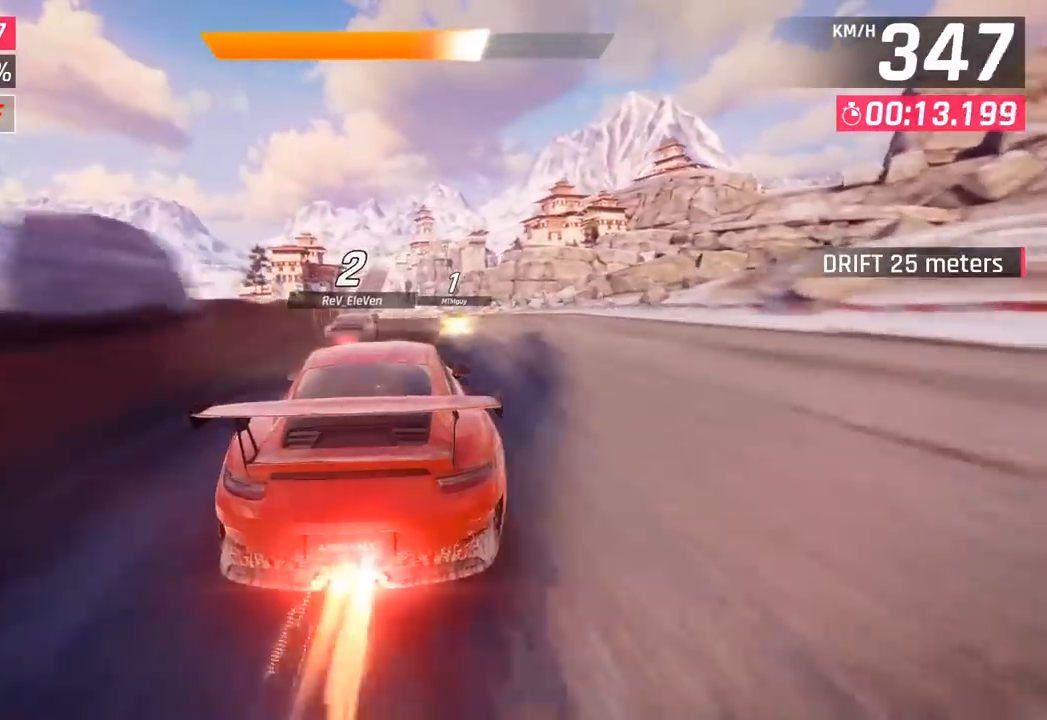
{"buttons": [], "left_stick": "center", "events": [[267, "SQUARE", "down"], [417, "SQUARE", "up"]]}
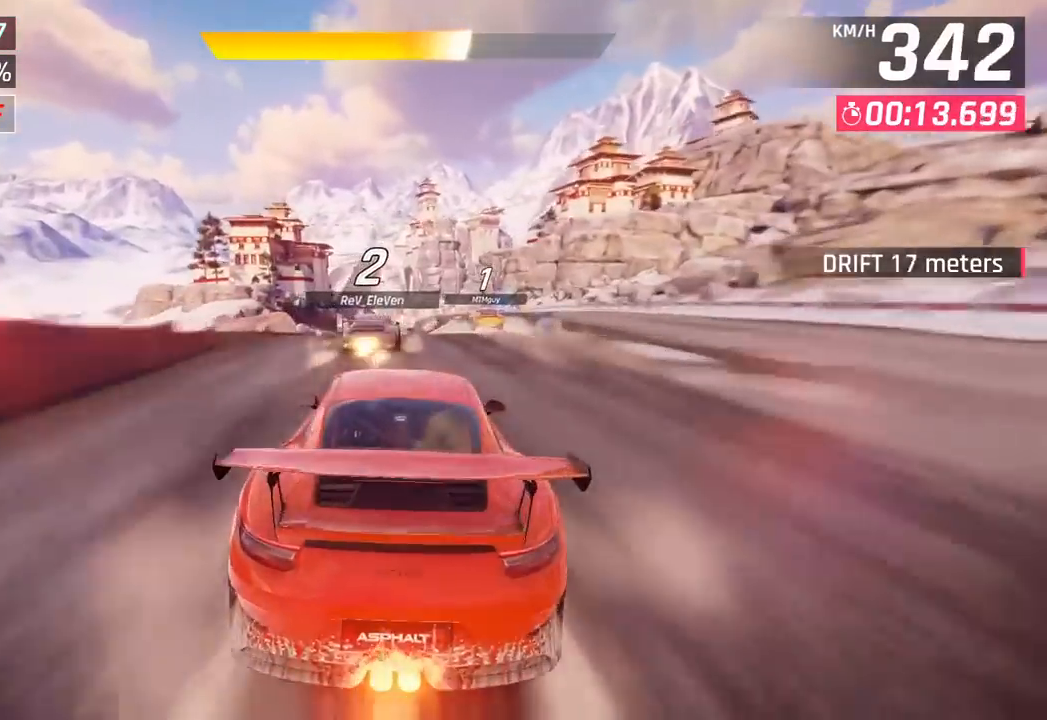
{"buttons": [], "left_stick": "right", "events": [[117, "CROSS", "down"], [133, "R1", "down"], [133, "left_stick", "right"], [300, "CROSS", "up"], [300, "R1", "up"]]}